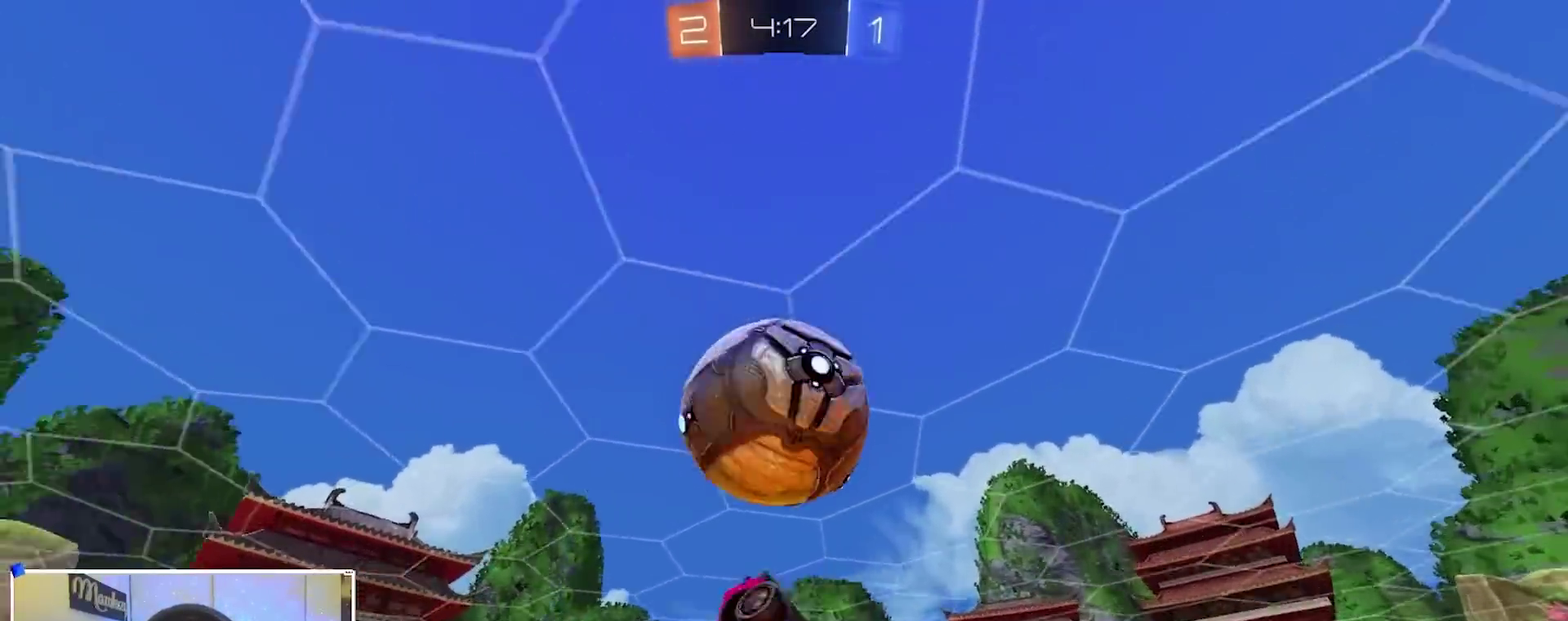
Gameplay with a controller (Xbox layout); each line is a JSON object with the inputs held at the frame after it (dt_ms = milliseconds from this image to that frame). "events" lists button and stick changes between this image and that frame as [ms after this image, input, new state], when the widget could be followed in between. This document gives stick clicks only as held states, not as events.
{"dt_ms": 400, "buttons": ["B"], "left_stick": "center", "right_stick": "center", "events": [[33, "left_stick", "down"], [100, "left_stick", "down-right"], [333, "left_stick", "center"], [367, "B", "down"]]}
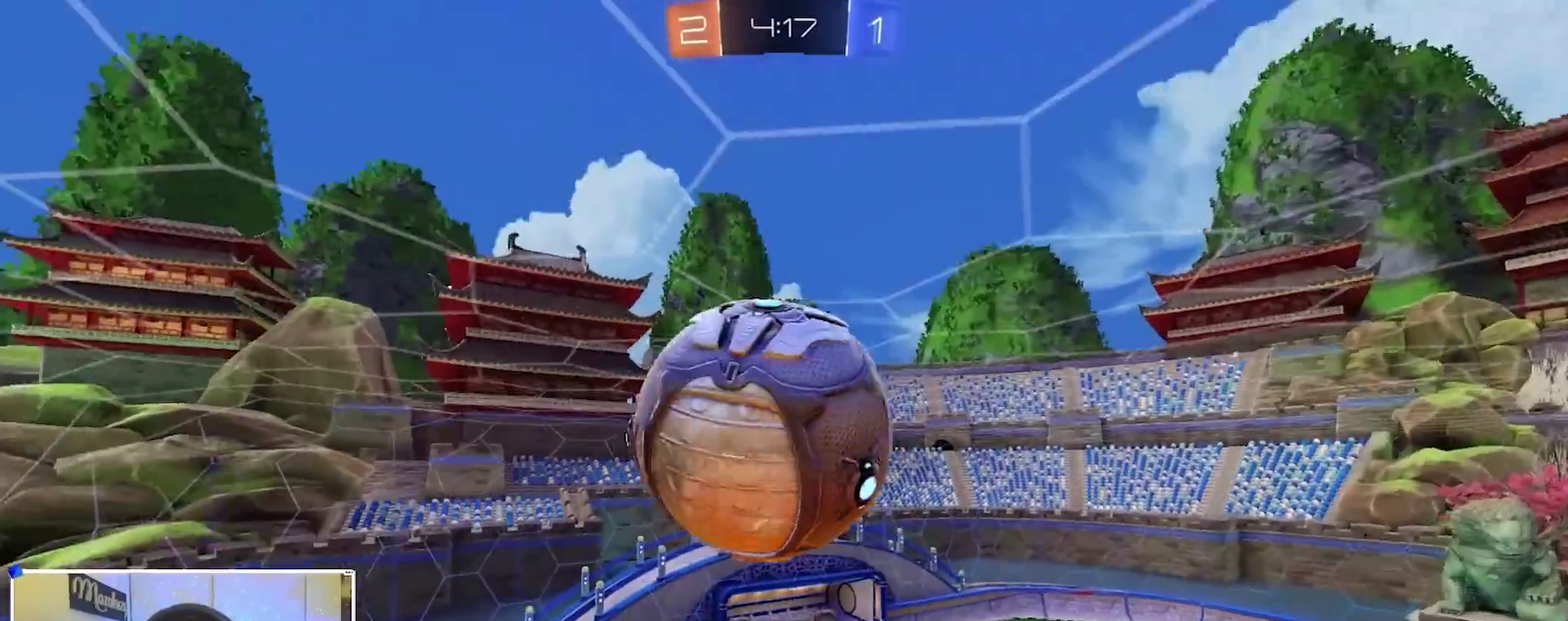
{"dt_ms": 500, "buttons": ["R1"], "left_stick": "left", "right_stick": "center", "events": [[33, "B", "up"], [167, "left_stick", "up-left"], [367, "R1", "down"], [450, "left_stick", "left"]]}
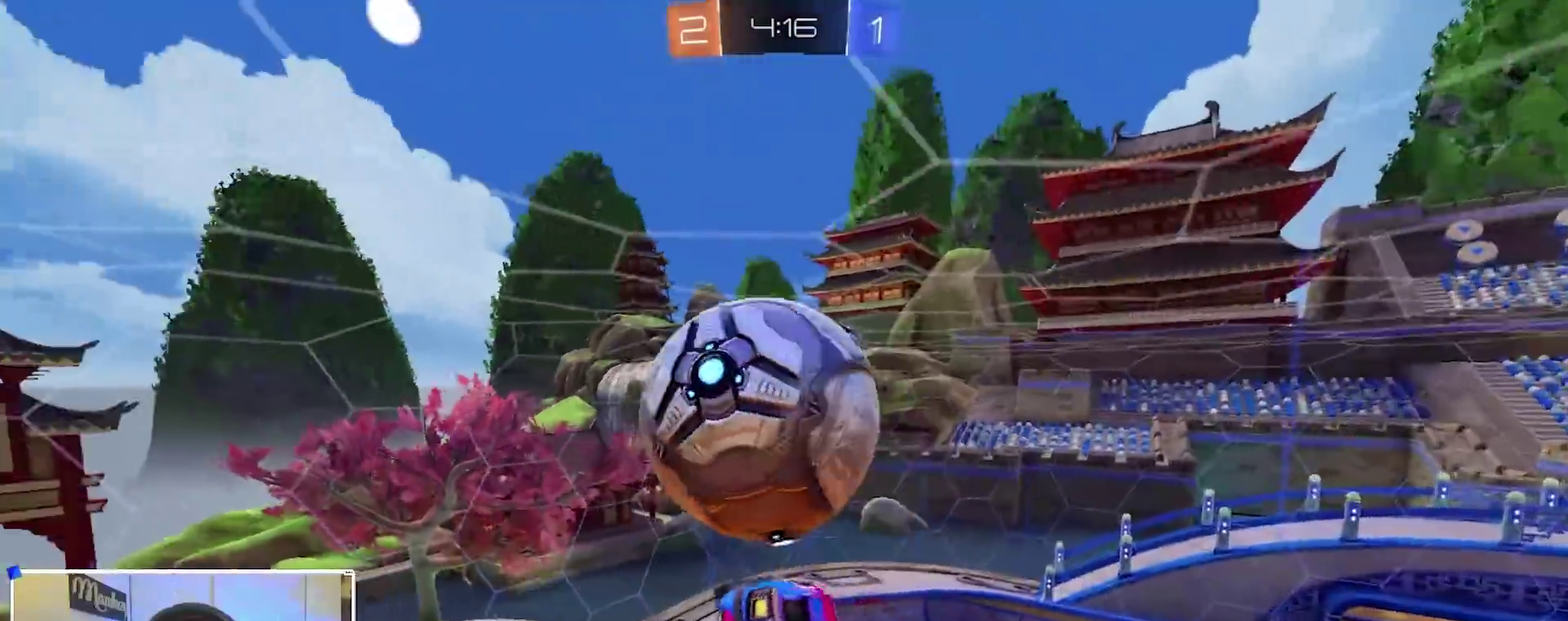
{"dt_ms": 500, "buttons": [], "left_stick": "center", "right_stick": "center", "events": [[50, "left_stick", "down-left"], [117, "B", "down"], [183, "R1", "up"], [233, "B", "up"], [233, "left_stick", "up-left"], [250, "A", "down"], [367, "A", "up"], [467, "left_stick", "center"]]}
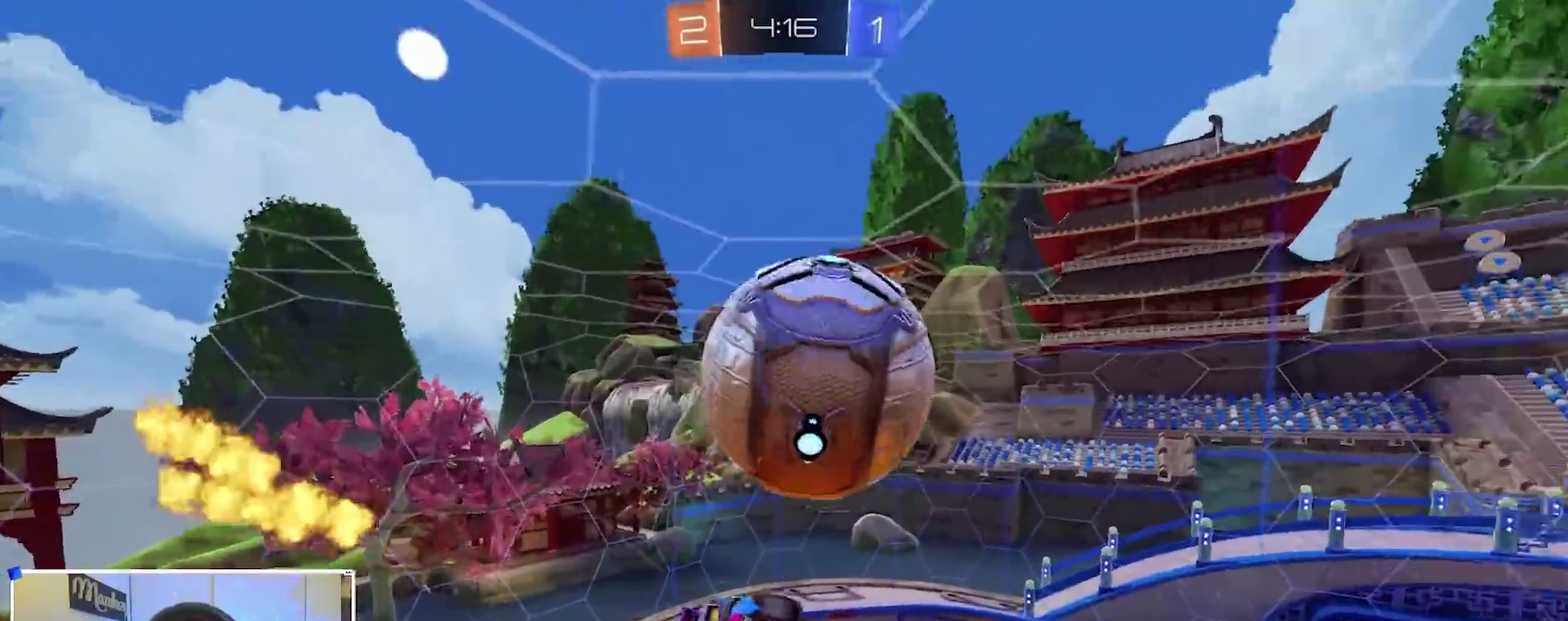
{"dt_ms": 400, "buttons": ["B", "R1"], "left_stick": "down", "right_stick": "center", "events": [[17, "left_stick", "down"], [50, "B", "down"], [167, "B", "up"], [167, "left_stick", "up"], [300, "R1", "down"], [300, "left_stick", "down-left"], [350, "B", "down"], [383, "left_stick", "down"]]}
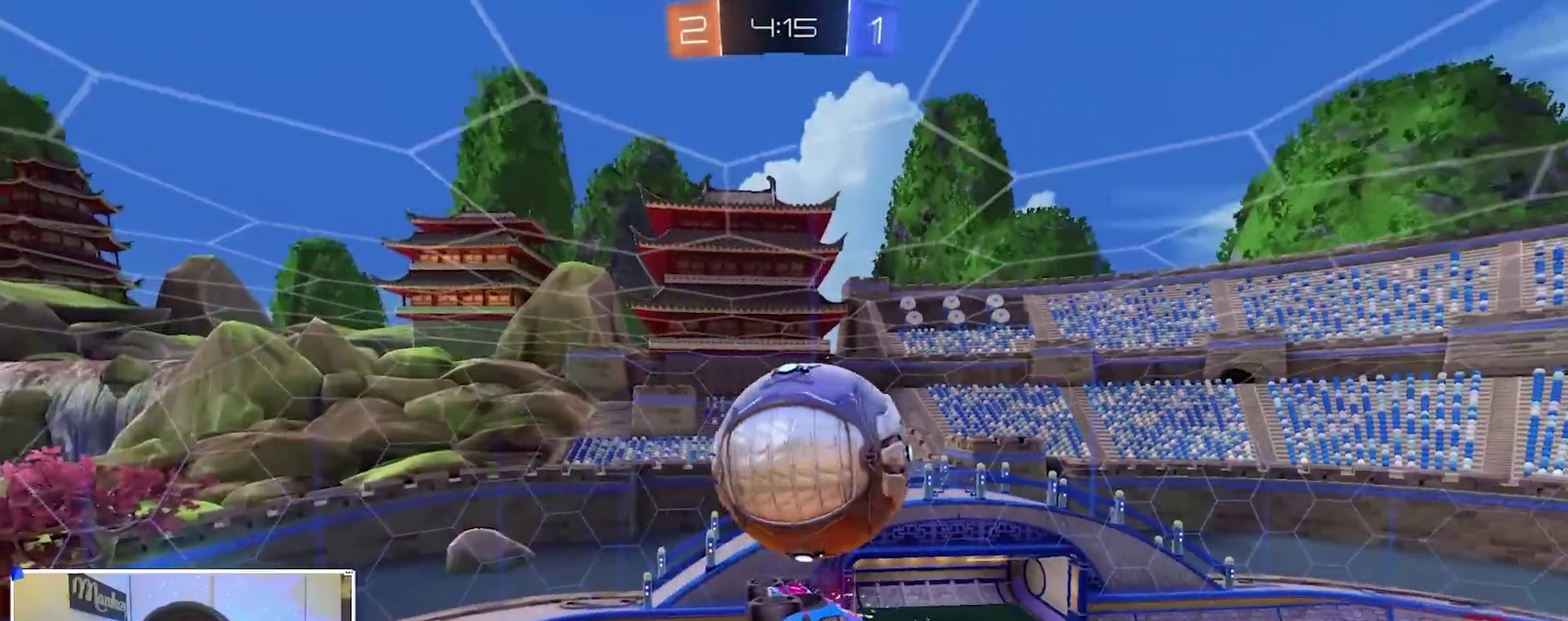
{"dt_ms": 600, "buttons": ["B"], "left_stick": "right", "right_stick": "center", "events": [[83, "B", "up"], [117, "R1", "up"], [150, "left_stick", "down-left"], [250, "B", "down"], [367, "left_stick", "down-right"], [583, "left_stick", "right"]]}
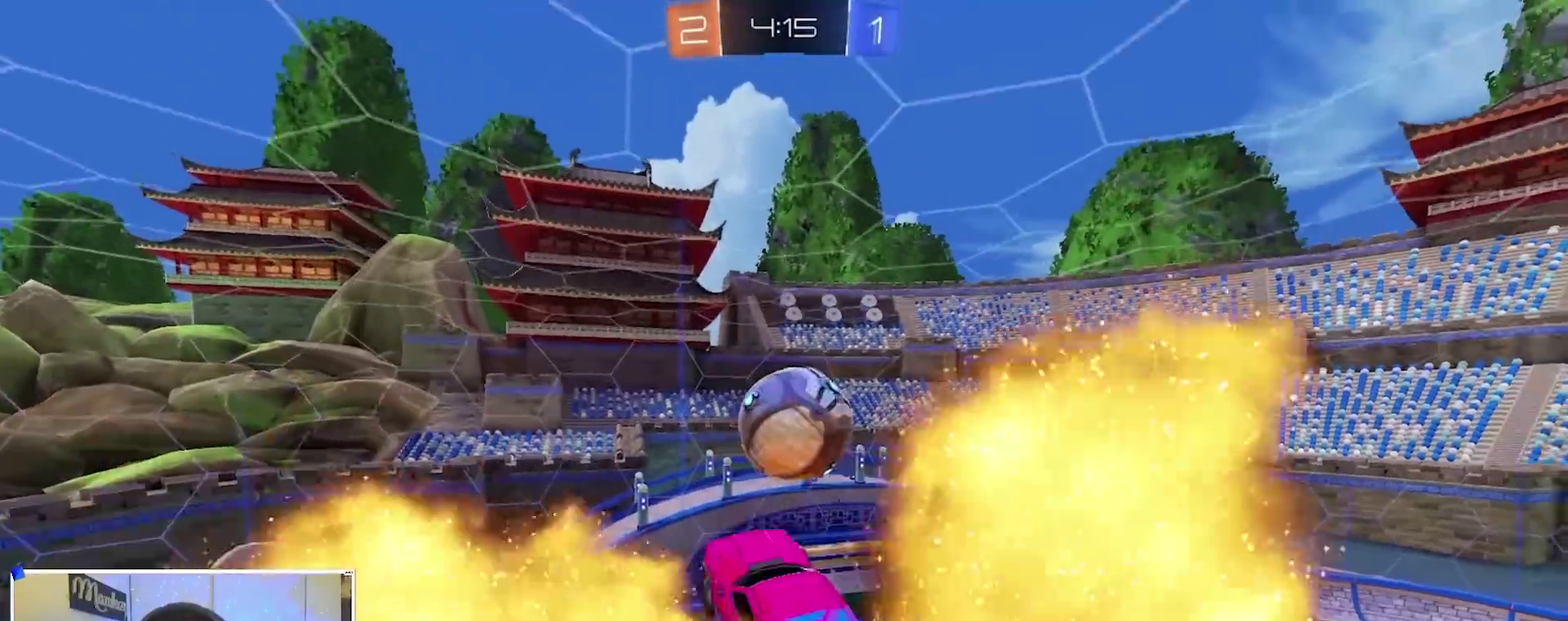
{"dt_ms": 300, "buttons": ["B", "L1"], "left_stick": "down-right", "right_stick": "center"}
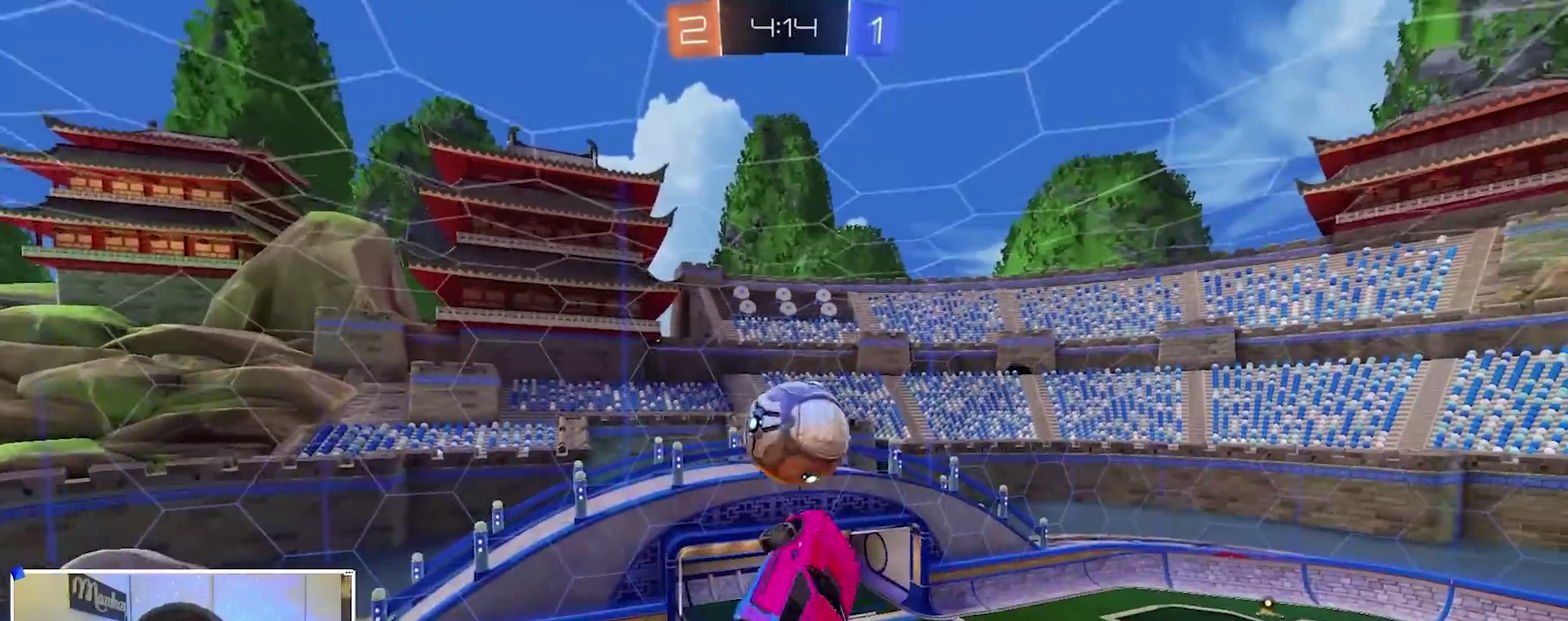
{"dt_ms": 900, "buttons": [], "left_stick": "center", "right_stick": "center"}
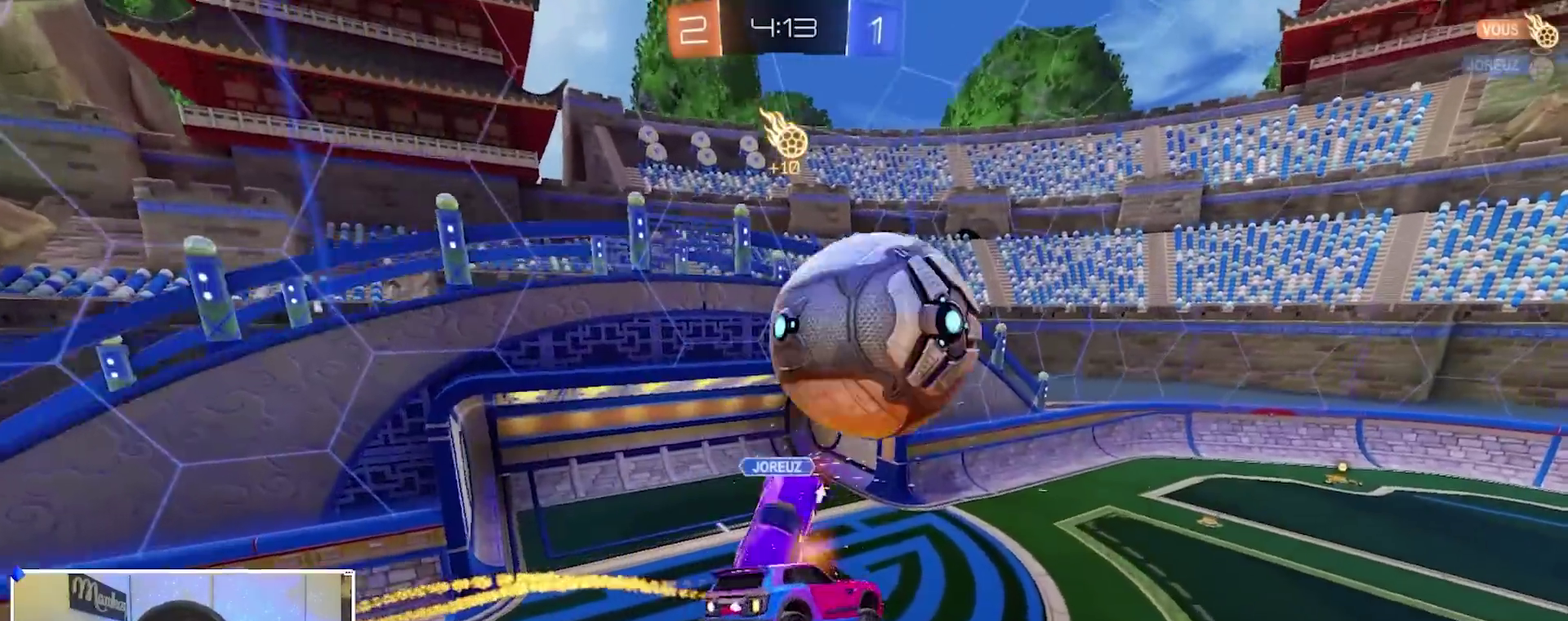
{"dt_ms": 300, "buttons": [], "left_stick": "down-left", "right_stick": "center", "events": [[183, "left_stick", "down-left"]]}
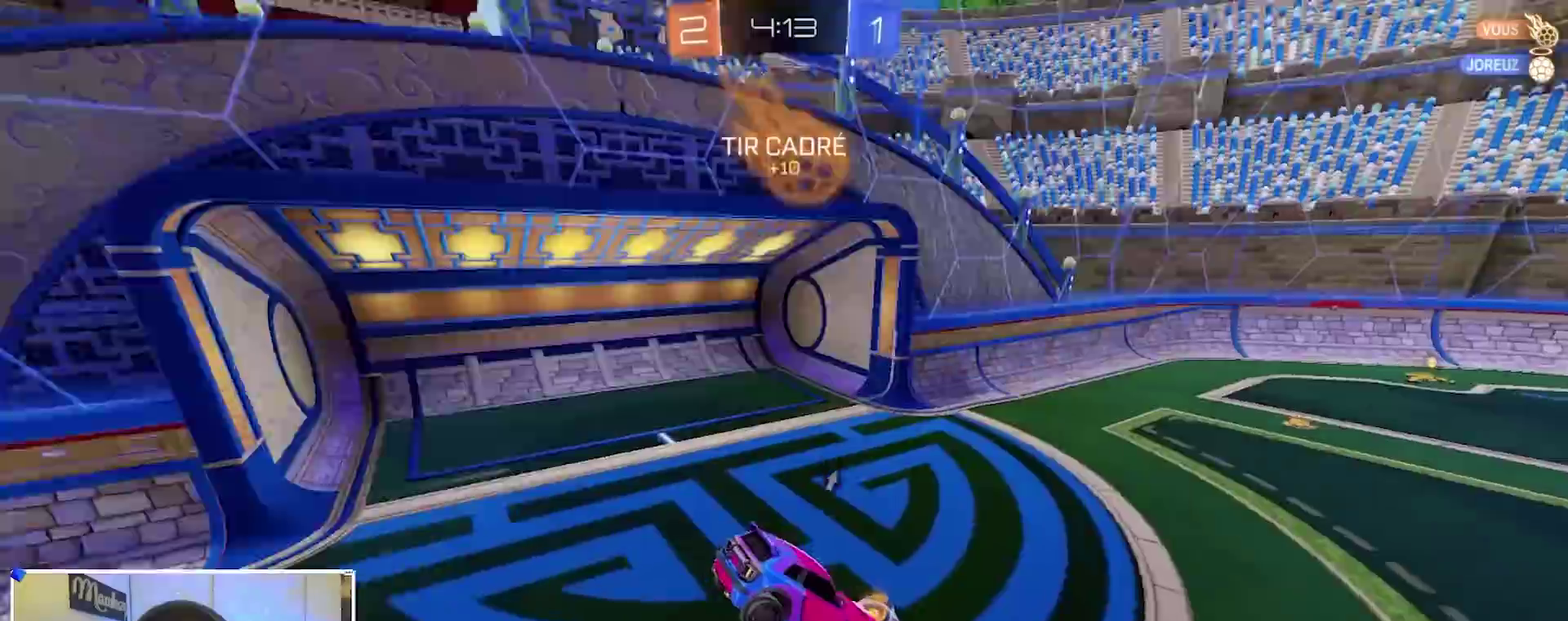
{"dt_ms": 700, "buttons": ["A", "B", "X", "Y", "L2", "R2"], "left_stick": "down-left", "right_stick": "center", "events": [[83, "R2", "down"], [117, "X", "down"], [267, "X", "up"], [283, "B", "down"], [333, "left_stick", "left"], [417, "left_stick", "up-right"], [450, "A", "down"], [500, "X", "down"], [550, "left_stick", "down-left"], [583, "L2", "down"], [633, "Y", "down"]]}
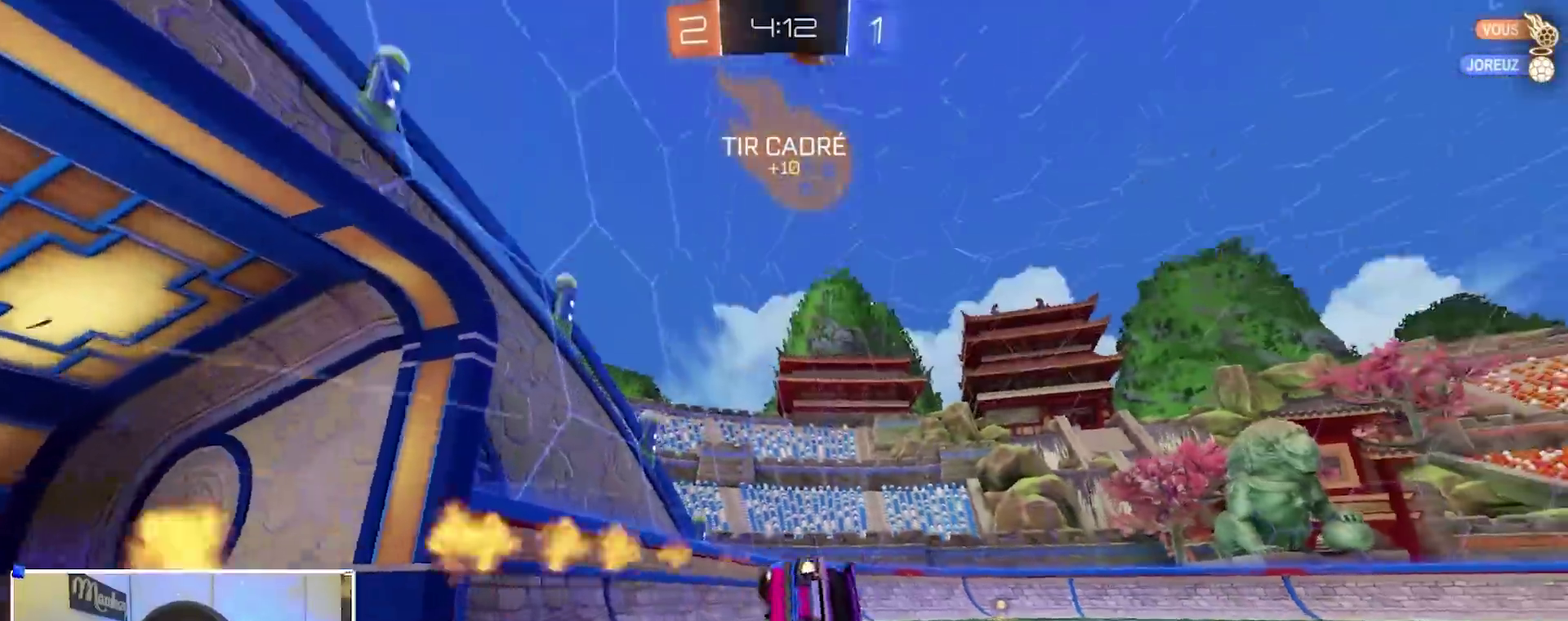
{"dt_ms": 300, "buttons": ["A", "B", "X", "Y", "L2", "R2"], "left_stick": "down-right", "right_stick": "center", "events": [[50, "Y", "up"], [67, "X", "up"], [117, "left_stick", "right"], [167, "X", "down"], [200, "left_stick", "down-right"], [217, "Y", "down"]]}
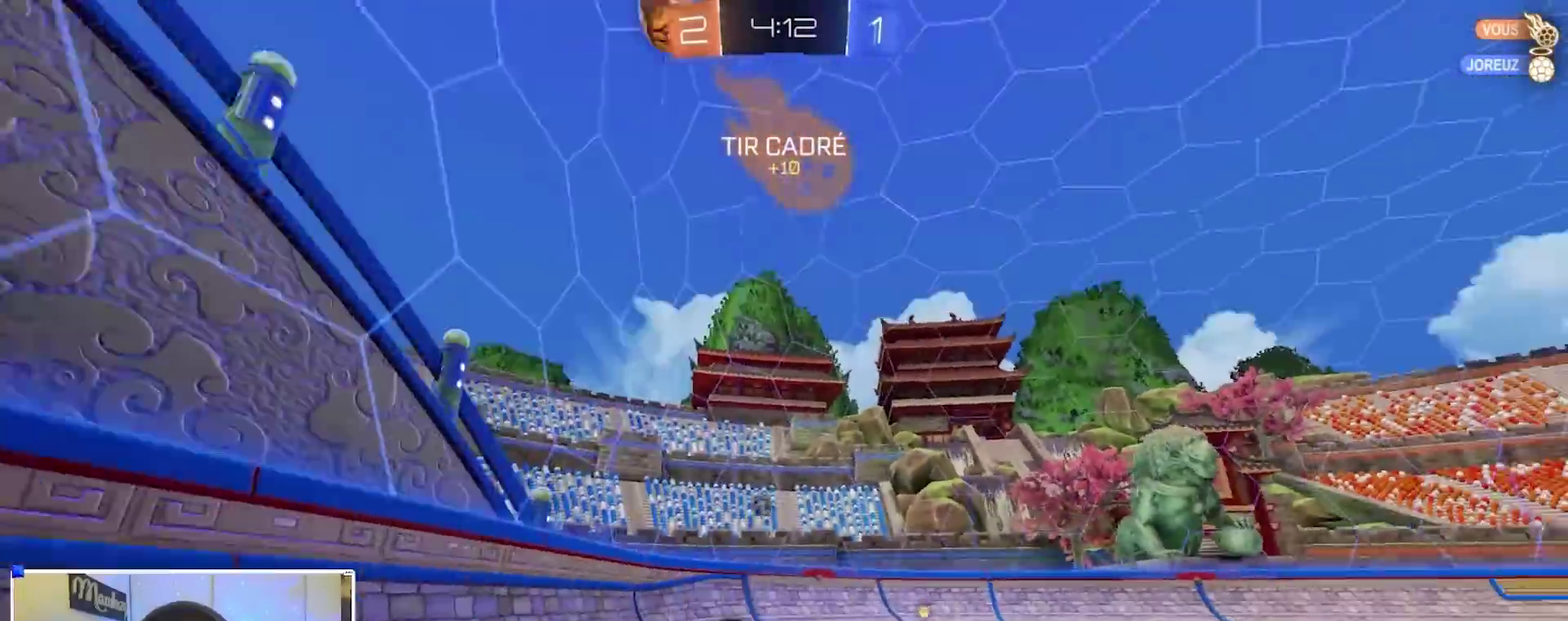
{"dt_ms": 600, "buttons": ["R2"], "left_stick": "up-right", "right_stick": "down-right", "events": [[67, "Y", "up"], [267, "B", "up"], [300, "A", "up"], [317, "left_stick", "right"], [367, "R2", "up"], [417, "X", "up"], [450, "left_stick", "up-right"], [483, "L2", "up"], [483, "R2", "down"], [533, "right_stick", "down-right"]]}
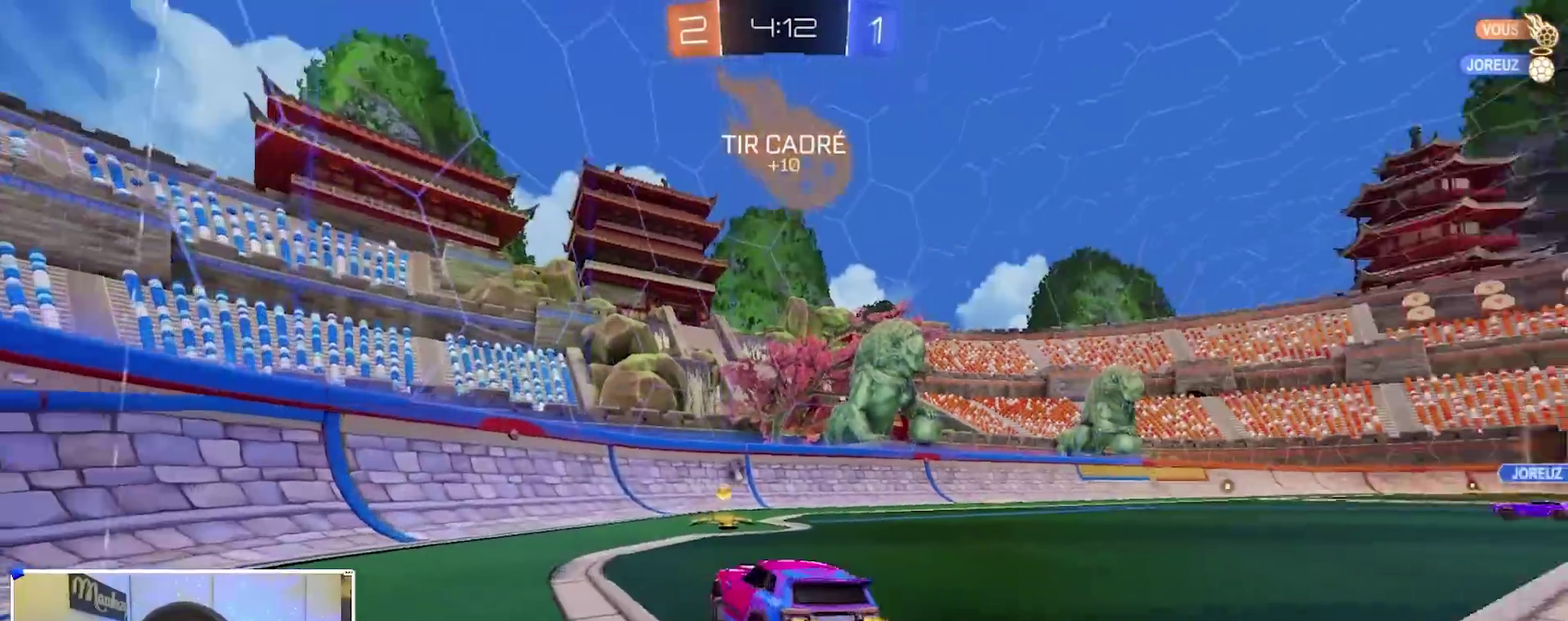
{"dt_ms": 400, "buttons": ["R2"], "left_stick": "center", "right_stick": "center", "events": [[50, "right_stick", "center"], [133, "left_stick", "center"], [300, "left_stick", "left"], [400, "left_stick", "center"]]}
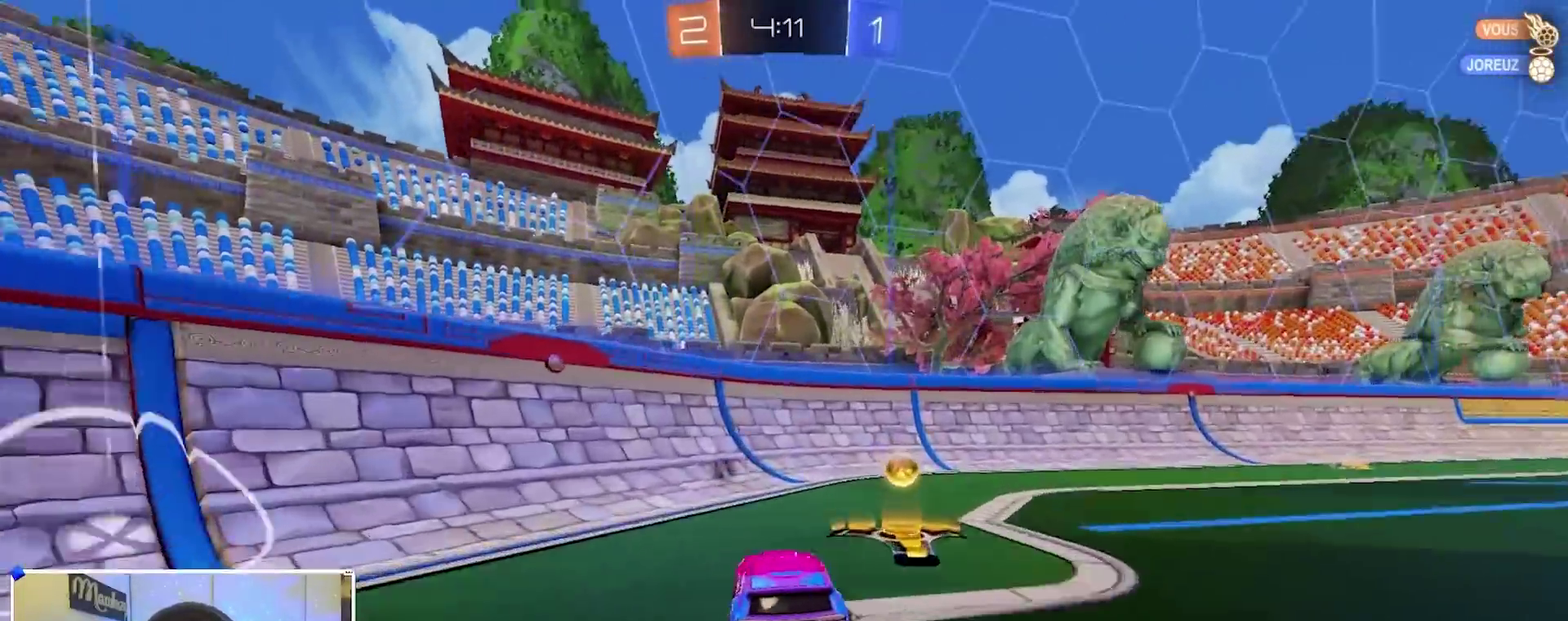
{"dt_ms": 600, "buttons": ["R2"], "left_stick": "center", "right_stick": "center", "events": [[133, "left_stick", "right"], [250, "left_stick", "left"], [350, "Y", "down"], [417, "left_stick", "right"], [433, "Y", "up"], [600, "left_stick", "center"]]}
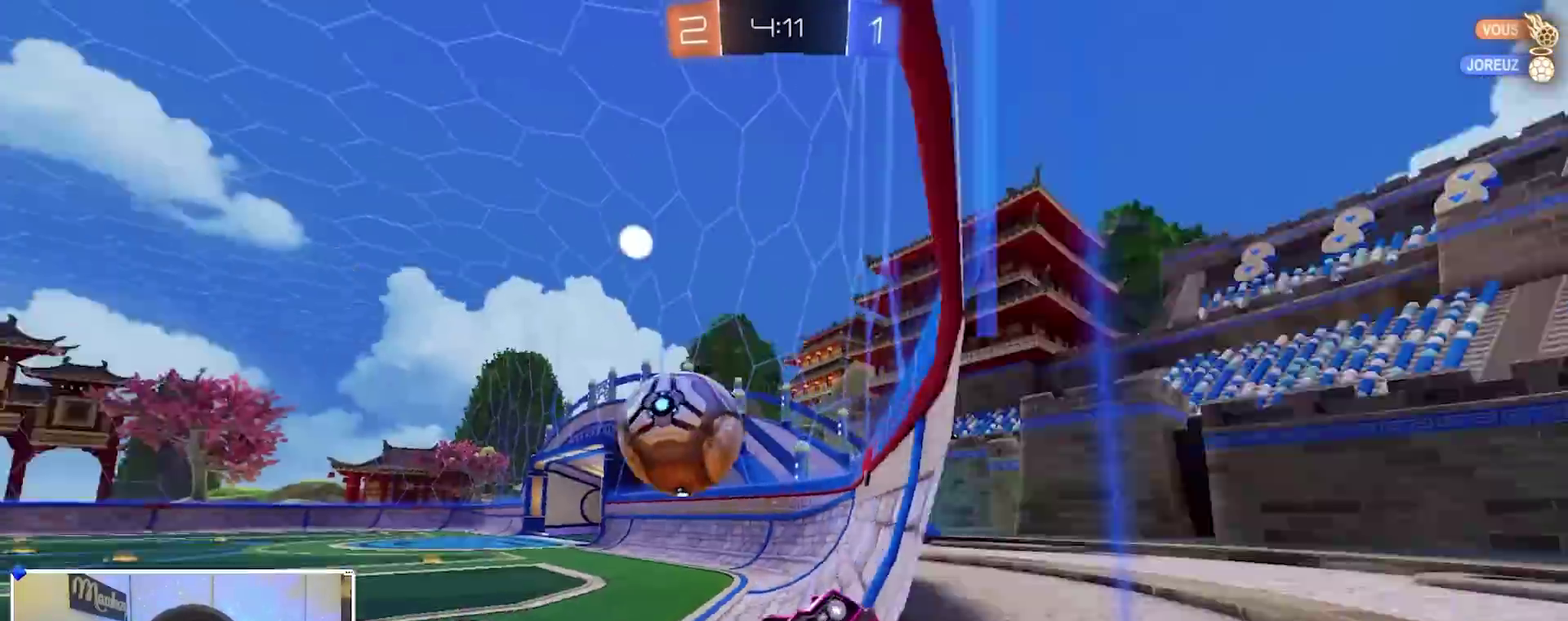
{"dt_ms": 400, "buttons": ["R2"], "left_stick": "right", "right_stick": "center", "events": [[100, "left_stick", "right"], [117, "X", "down"], [283, "X", "up"]]}
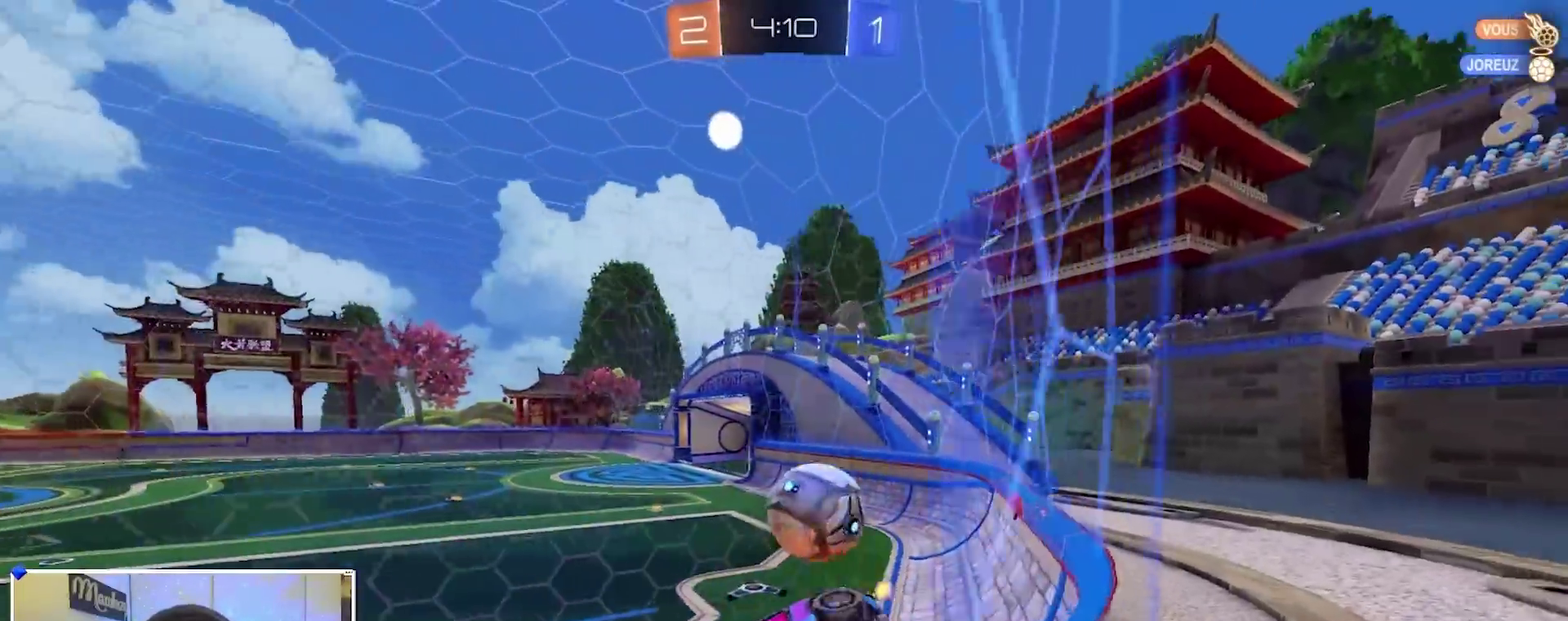
{"dt_ms": 500, "buttons": ["R2"], "left_stick": "left", "right_stick": "center", "events": [[67, "L2", "down"], [67, "R2", "up"], [83, "left_stick", "left"], [233, "R2", "down"], [233, "X", "down"], [250, "L2", "up"], [483, "X", "up"]]}
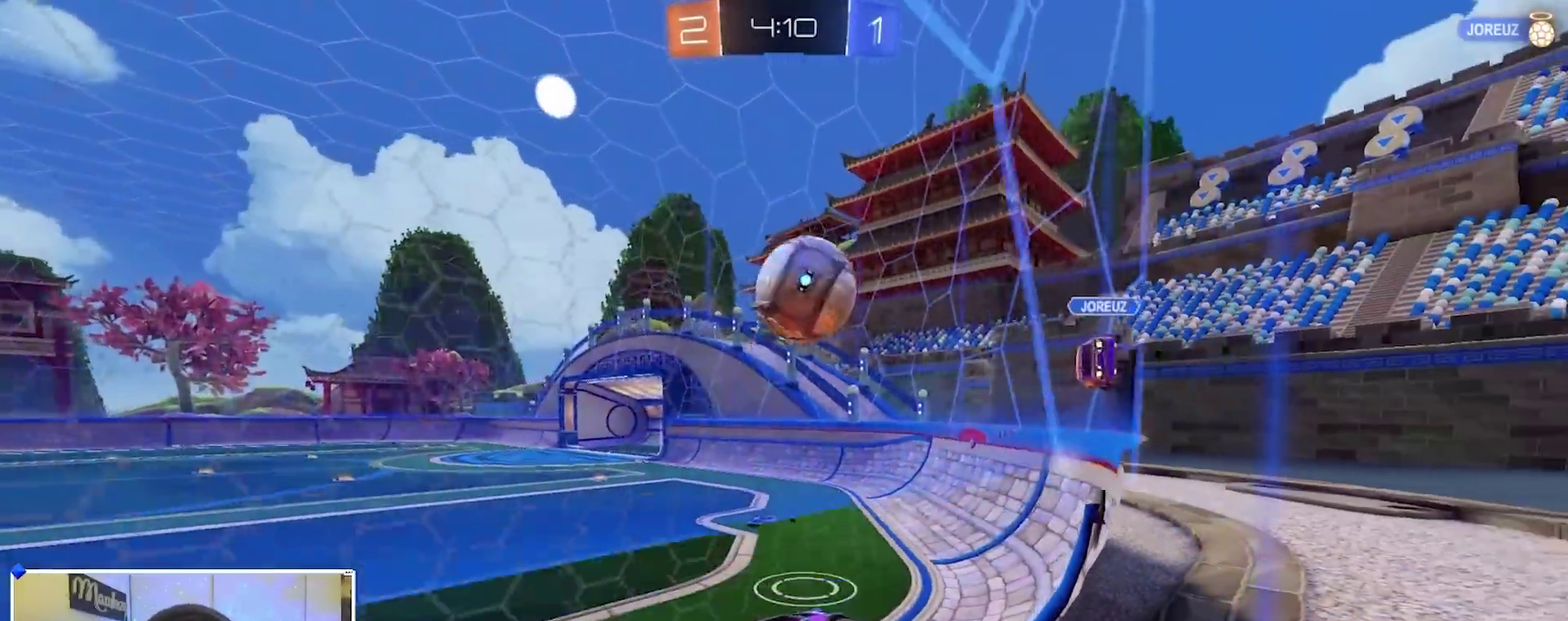
{"dt_ms": 500, "buttons": ["R2"], "left_stick": "left", "right_stick": "center", "events": [[133, "X", "down"], [200, "X", "up"]]}